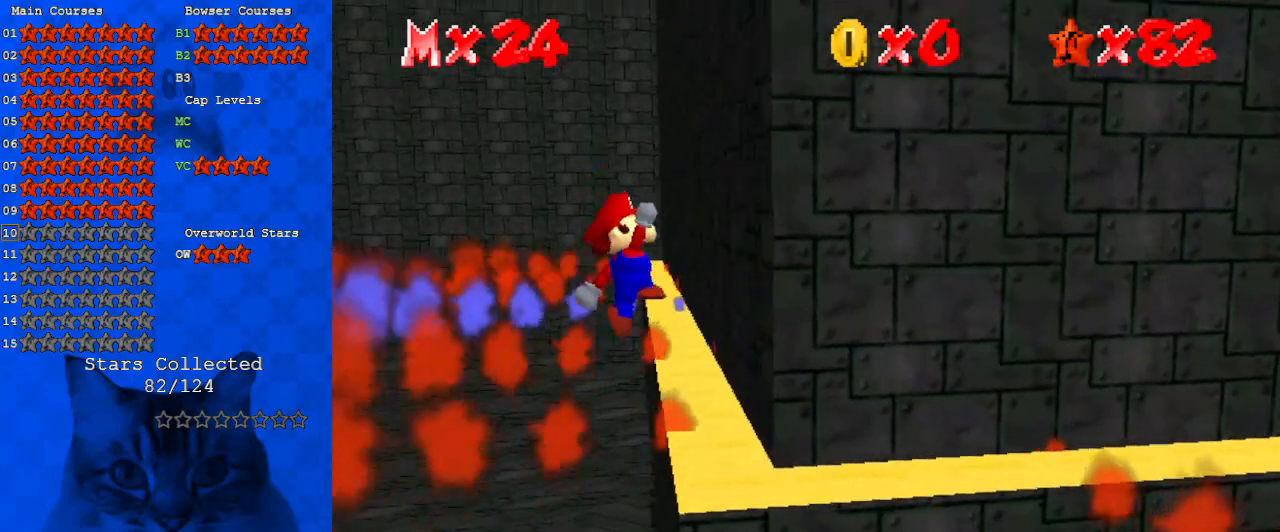
Gameplay with keyboard; each line is a JSON object with the keys held at the frame after it. "events" lists presses ("down") and releases ("up") of "a", "c", "ctrl", "d", "down", "left", "return", "right", "s", "shift", "up", "w", "x" and "y" between this image and that frame as [ms after this image, input, new state], when the widget could be followed in between. No other keys are recorded. Mouse input is not recorded.
{"keys": ["up"], "events": [[33, "a", "down"], [100, "a", "up"], [100, "shift", "up"], [200, "a", "down"], [333, "right", "up"], [400, "a", "up"]]}
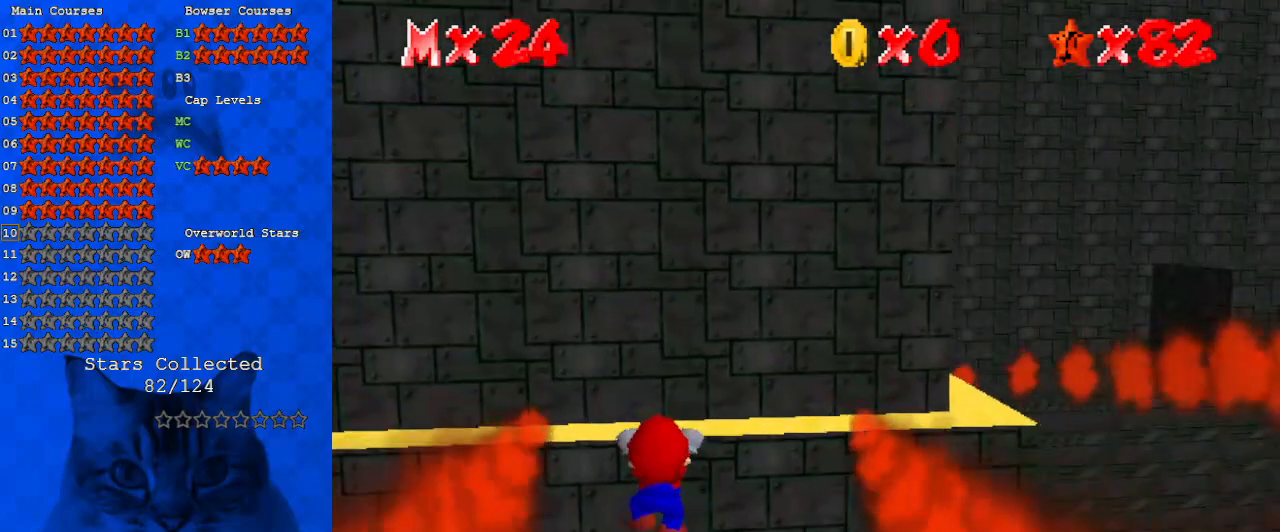
{"keys": [], "events": [[133, "up", "up"], [233, "d", "down"], [300, "d", "up"], [367, "d", "down"], [500, "d", "up"]]}
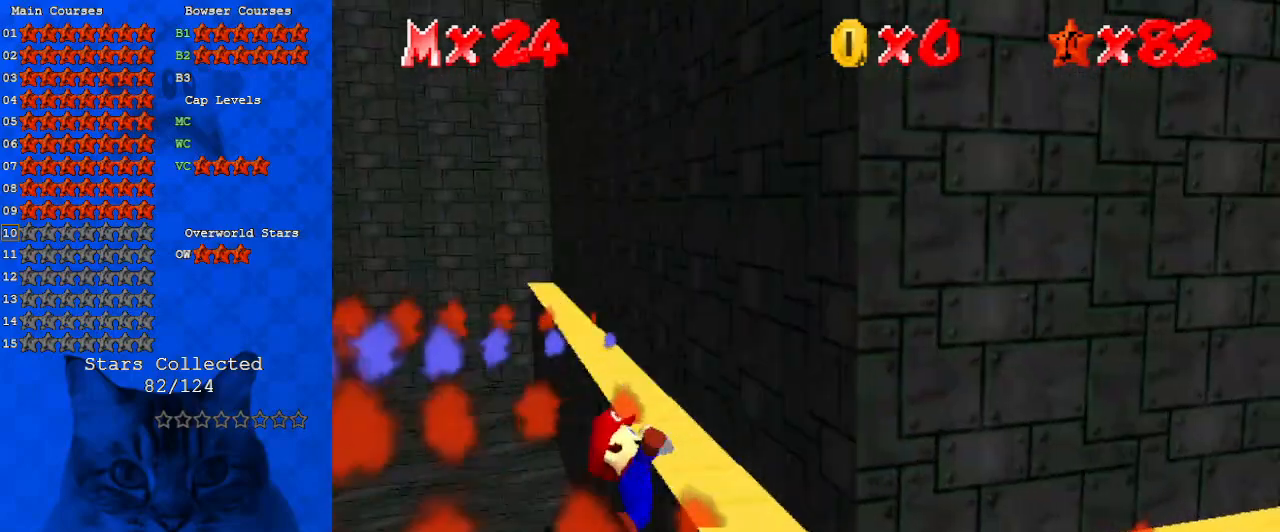
{"keys": ["left", "shift", "up"], "events": [[500, "left", "down"], [500, "shift", "down"], [500, "up", "down"]]}
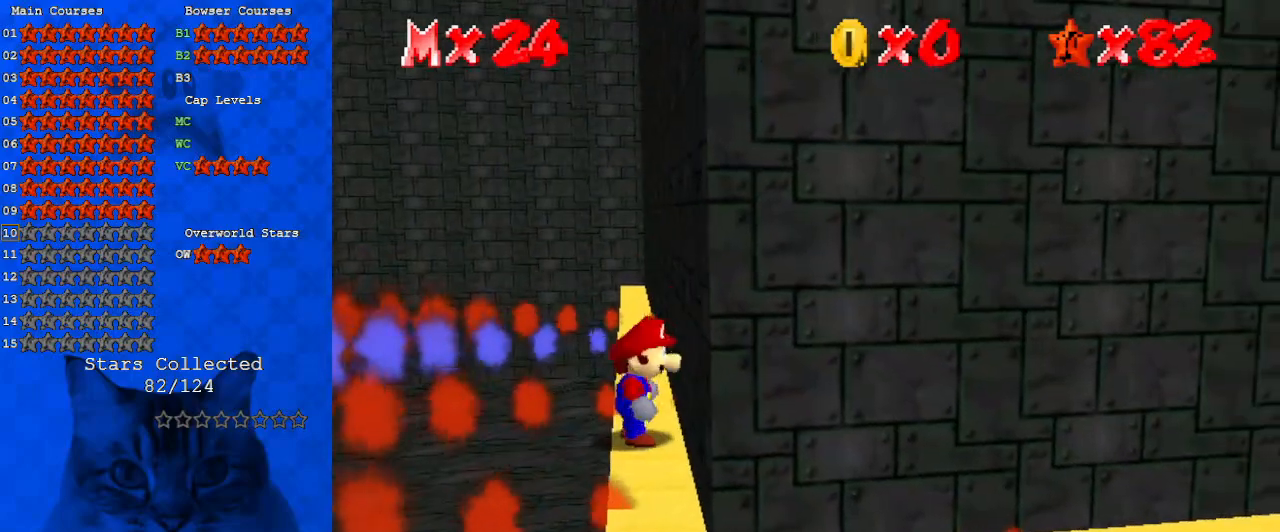
{"keys": ["shift", "up"], "events": [[300, "left", "up"]]}
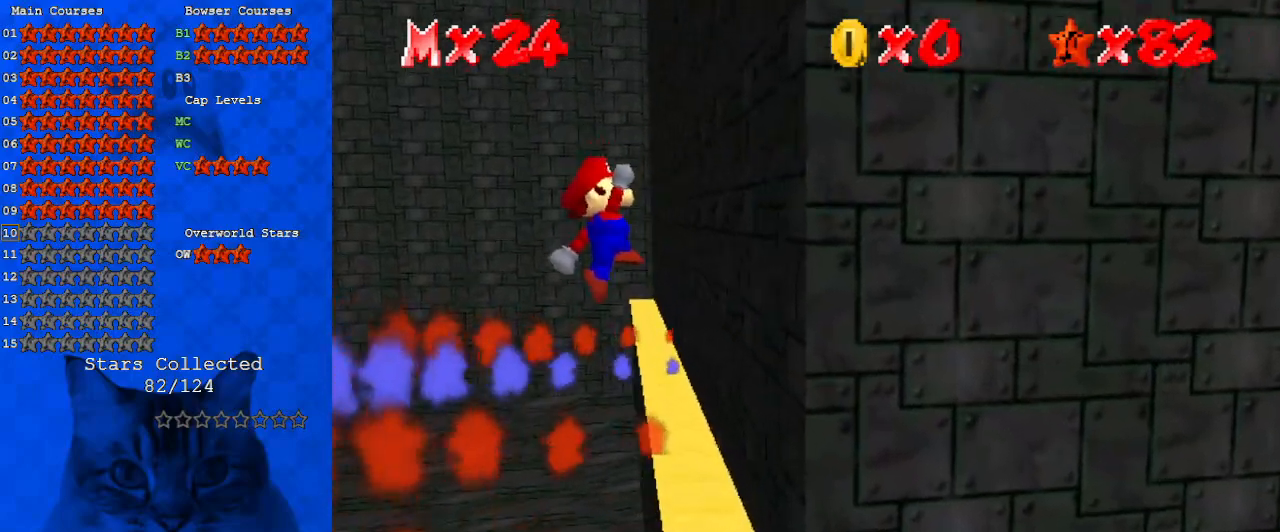
{"keys": ["right"], "events": [[33, "right", "down"], [367, "up", "up"], [500, "shift", "up"]]}
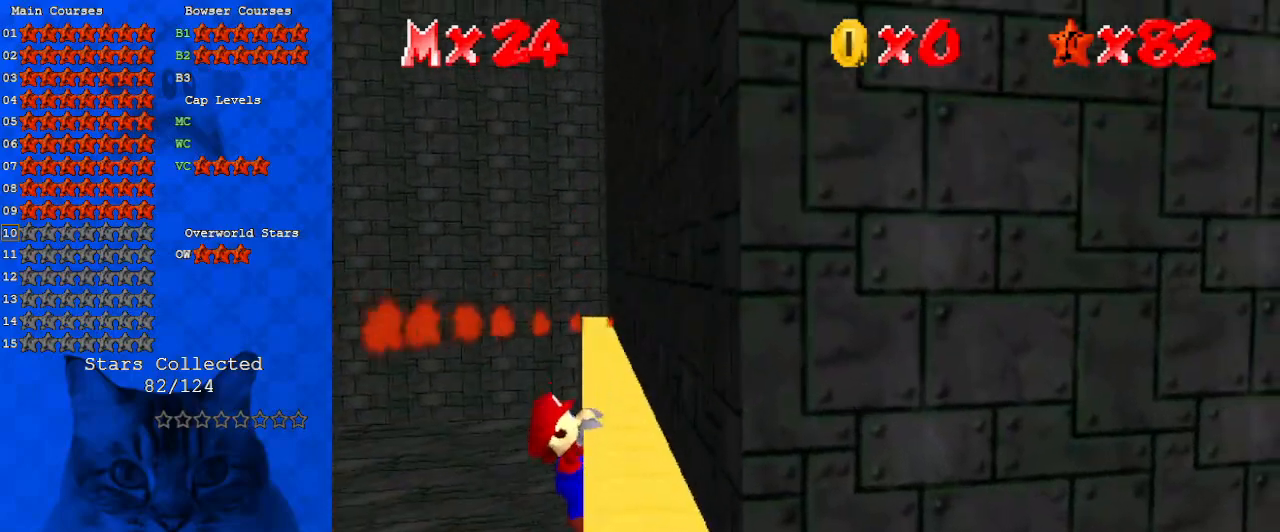
{"keys": [], "events": [[300, "right", "up"]]}
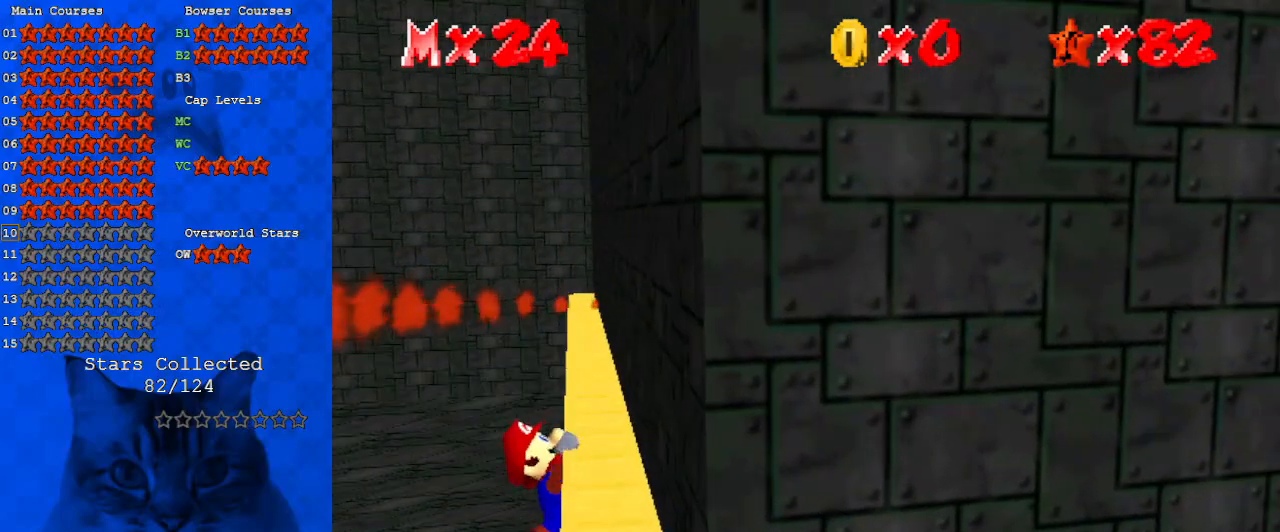
{"keys": [], "events": []}
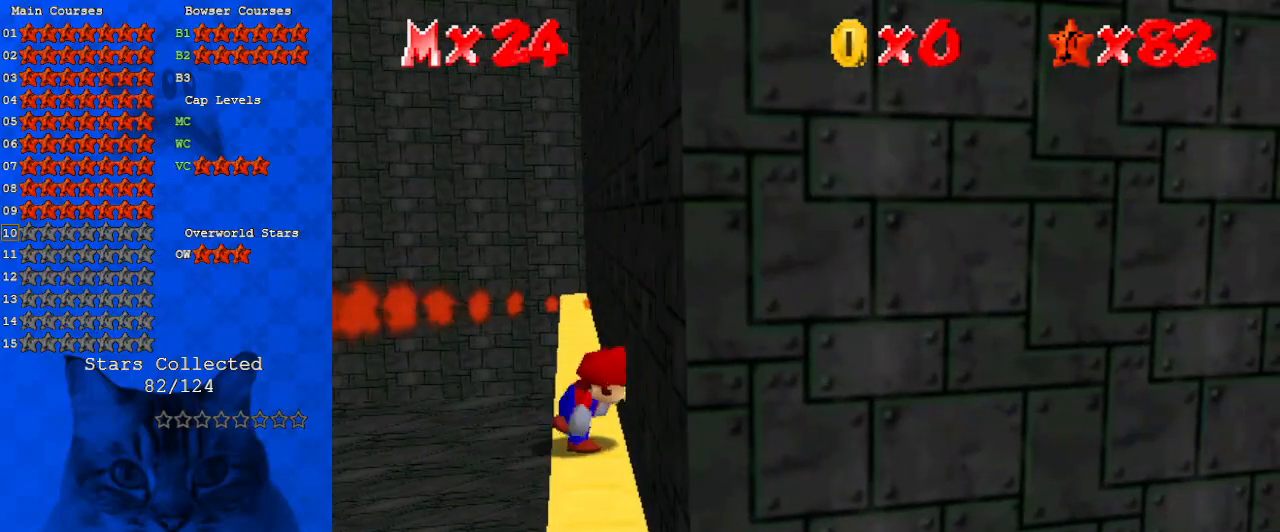
{"keys": ["shift", "up"], "events": [[100, "shift", "down"], [200, "left", "down"], [200, "up", "down"], [467, "left", "up"]]}
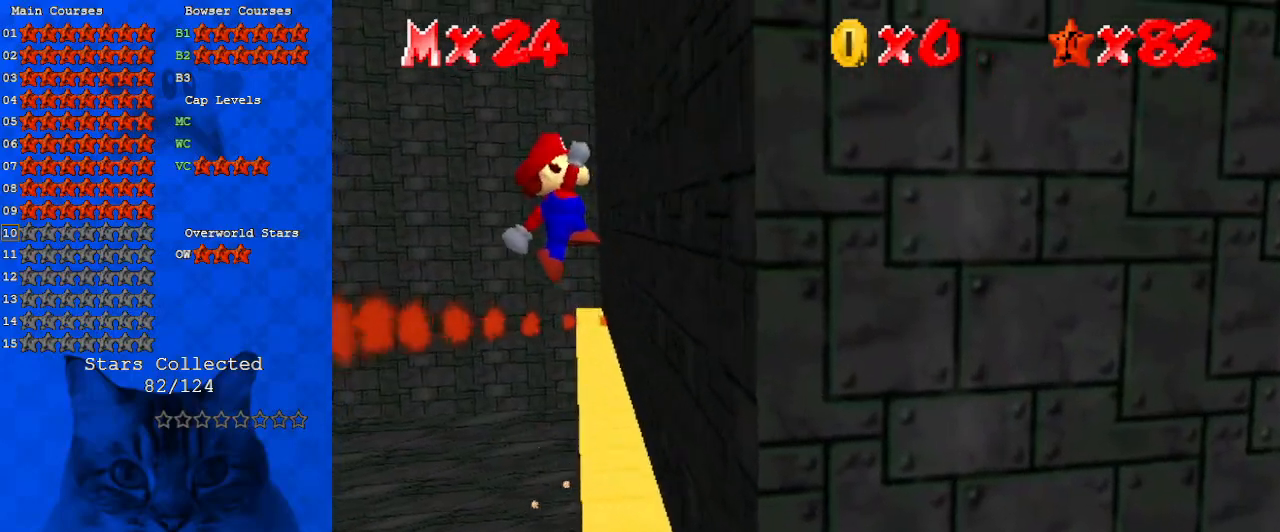
{"keys": ["right", "up"], "events": [[167, "right", "down"], [433, "shift", "up"]]}
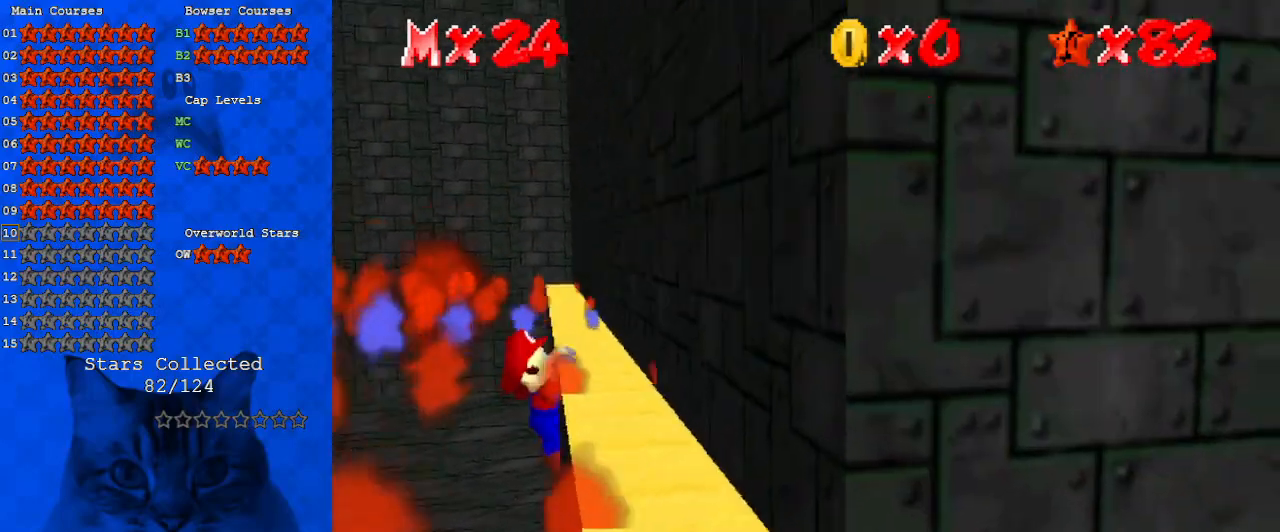
{"keys": [], "events": [[33, "a", "down"], [133, "a", "up"], [167, "a", "down"], [267, "right", "up"], [367, "a", "up"], [400, "up", "up"]]}
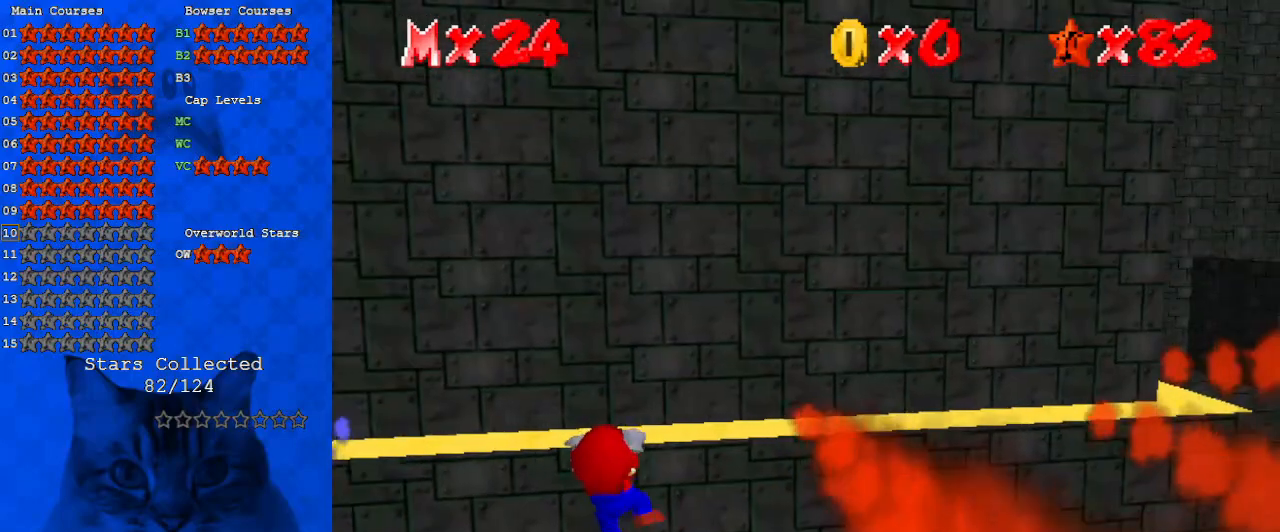
{"keys": [], "events": [[100, "d", "down"], [200, "d", "up"], [300, "d", "down"], [433, "d", "up"]]}
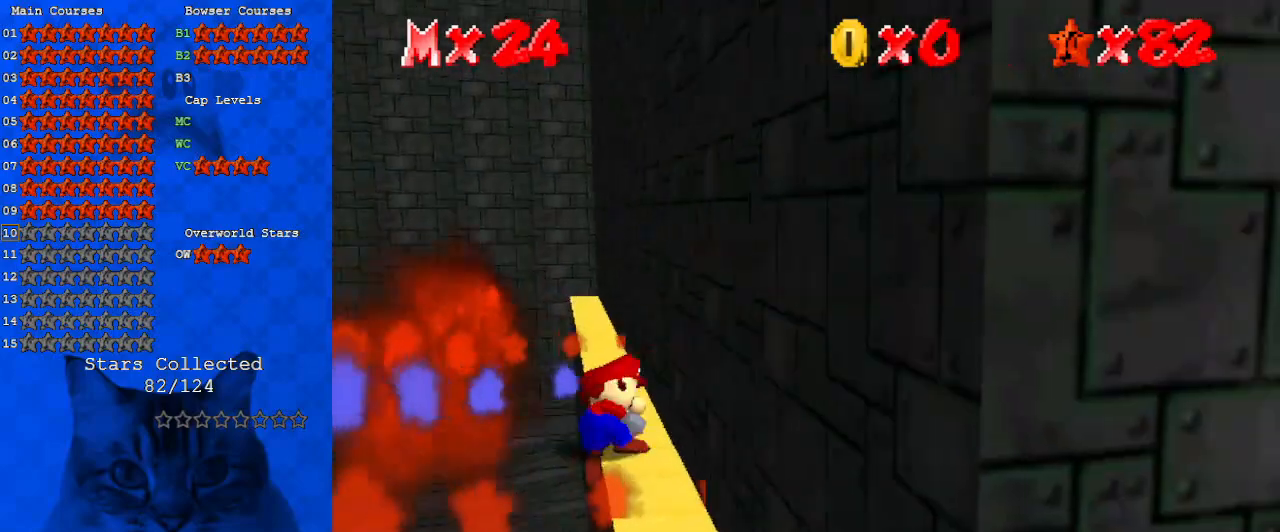
{"keys": ["left", "shift", "up"], "events": [[333, "shift", "down"], [400, "left", "down"], [400, "up", "down"]]}
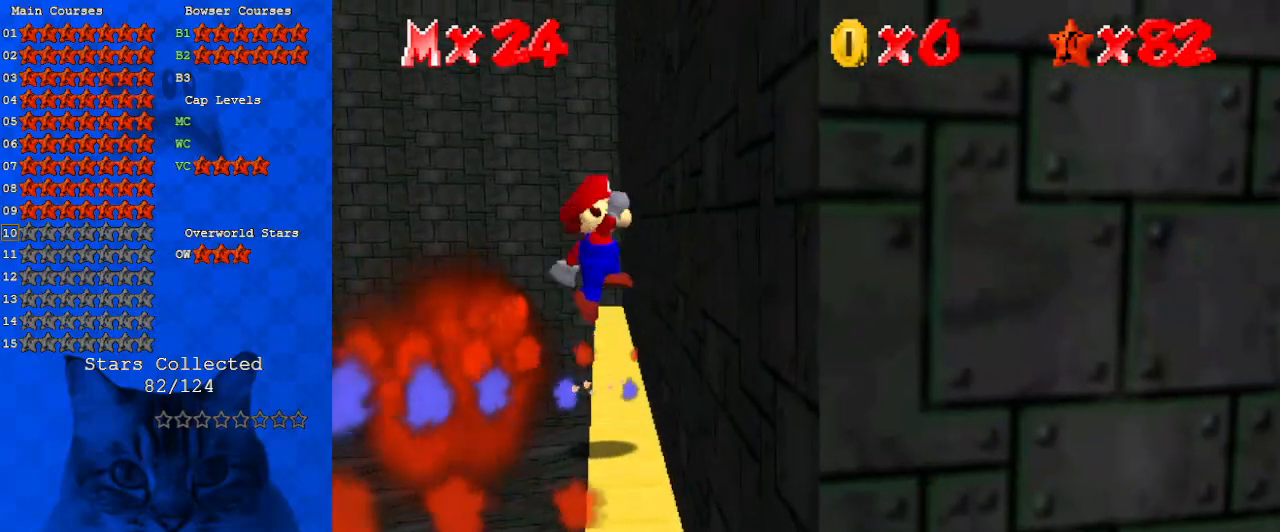
{"keys": ["shift", "up"], "events": [[100, "left", "up"], [100, "up", "up"], [300, "right", "down"], [300, "up", "down"], [500, "right", "up"]]}
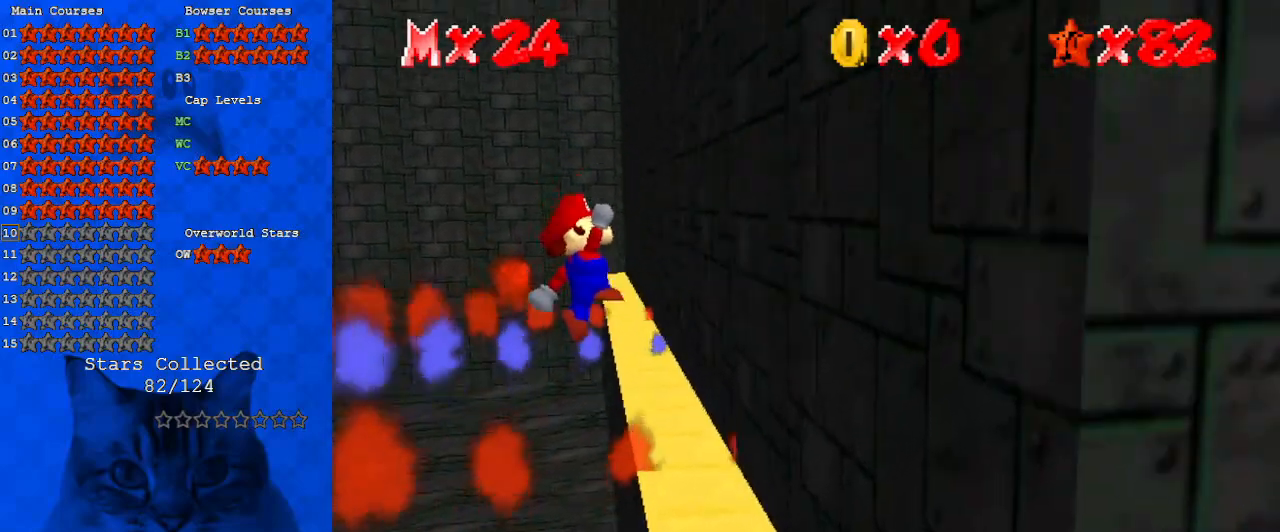
{"keys": ["a"], "events": [[33, "shift", "up"], [67, "right", "down"], [167, "up", "up"], [300, "a", "down"], [367, "right", "up"], [400, "a", "up"], [500, "a", "down"]]}
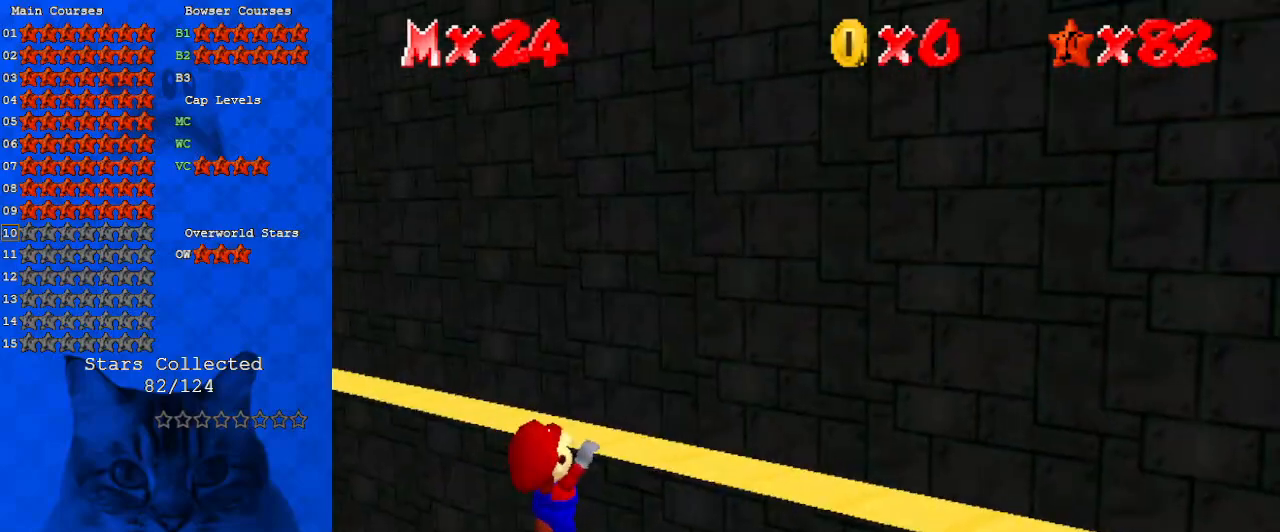
{"keys": ["d"], "events": [[133, "a", "up"], [267, "d", "down"], [367, "d", "up"], [433, "d", "down"]]}
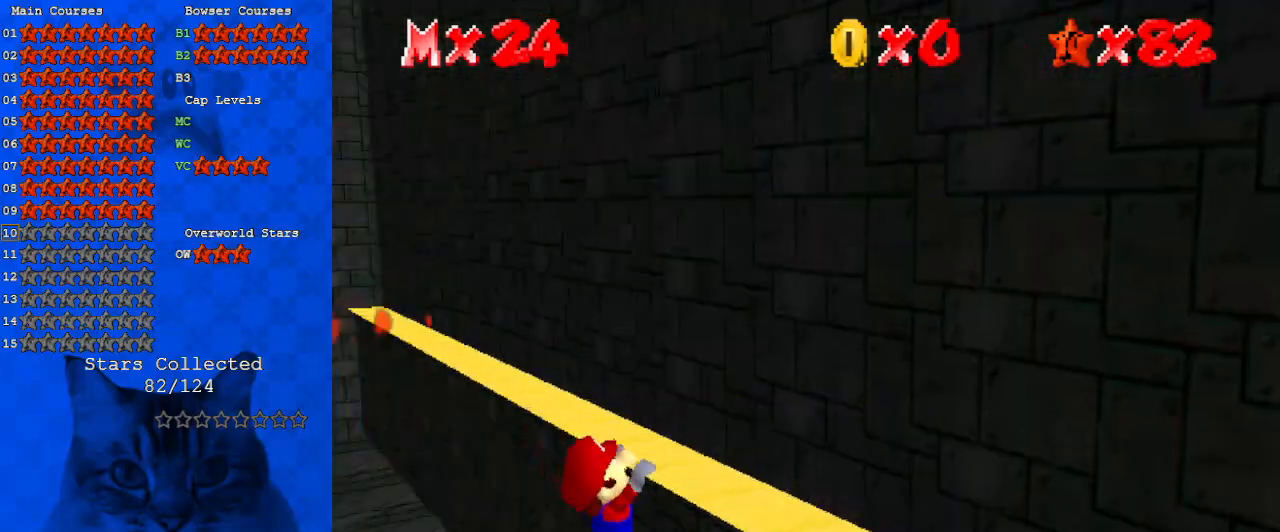
{"keys": [], "events": [[67, "d", "up"]]}
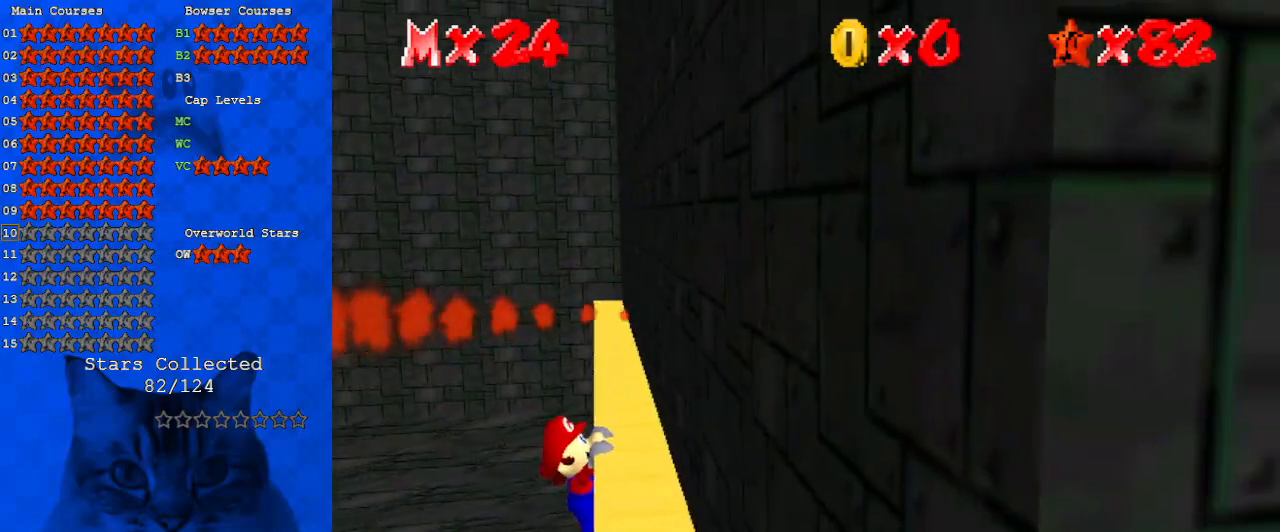
{"keys": [], "events": []}
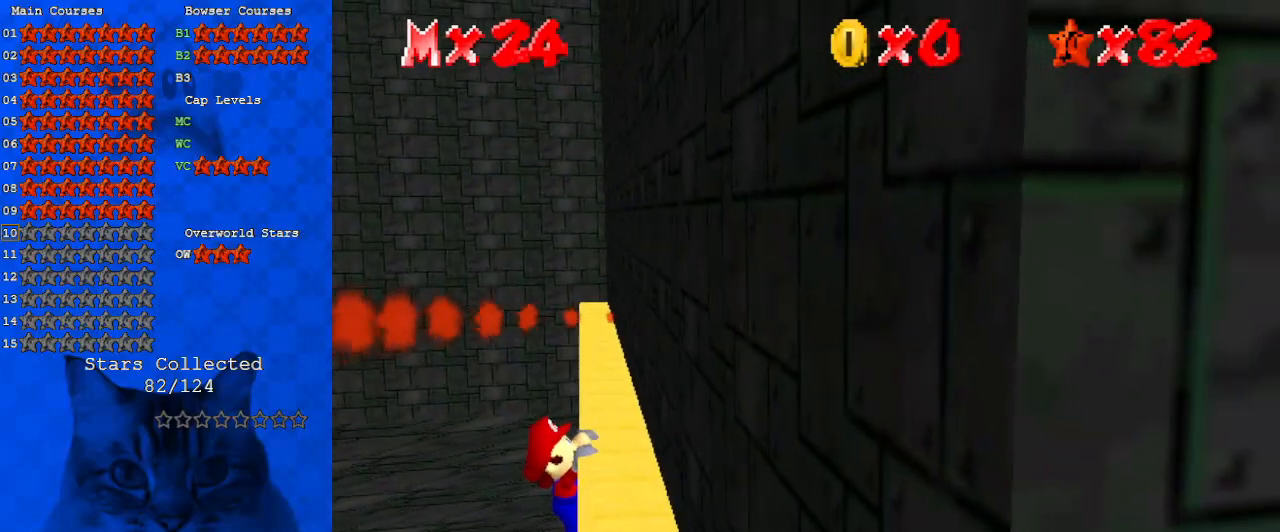
{"keys": [], "events": []}
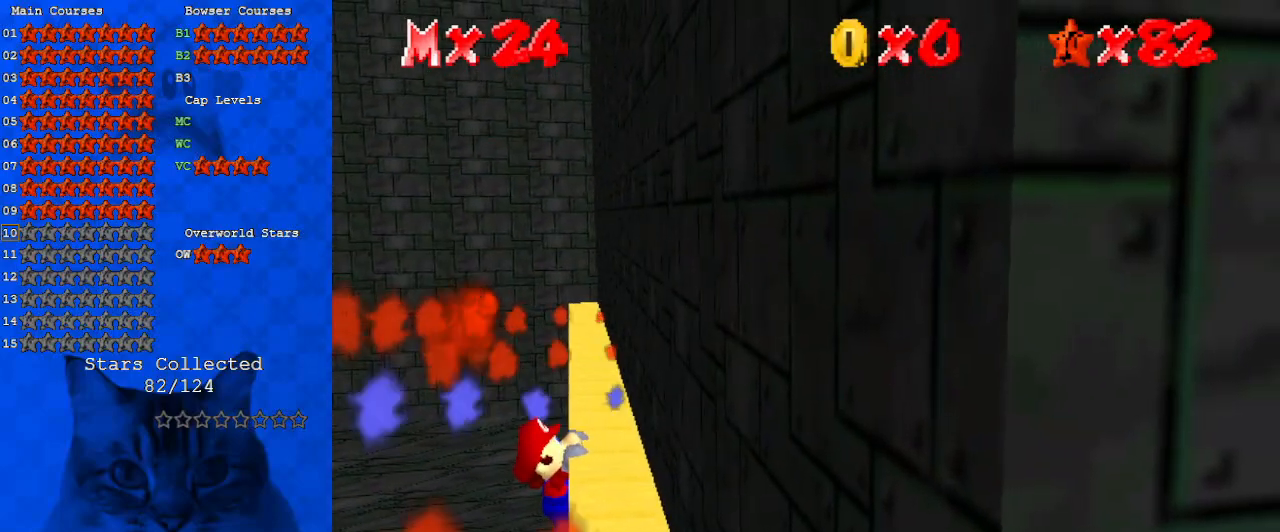
{"keys": [], "events": []}
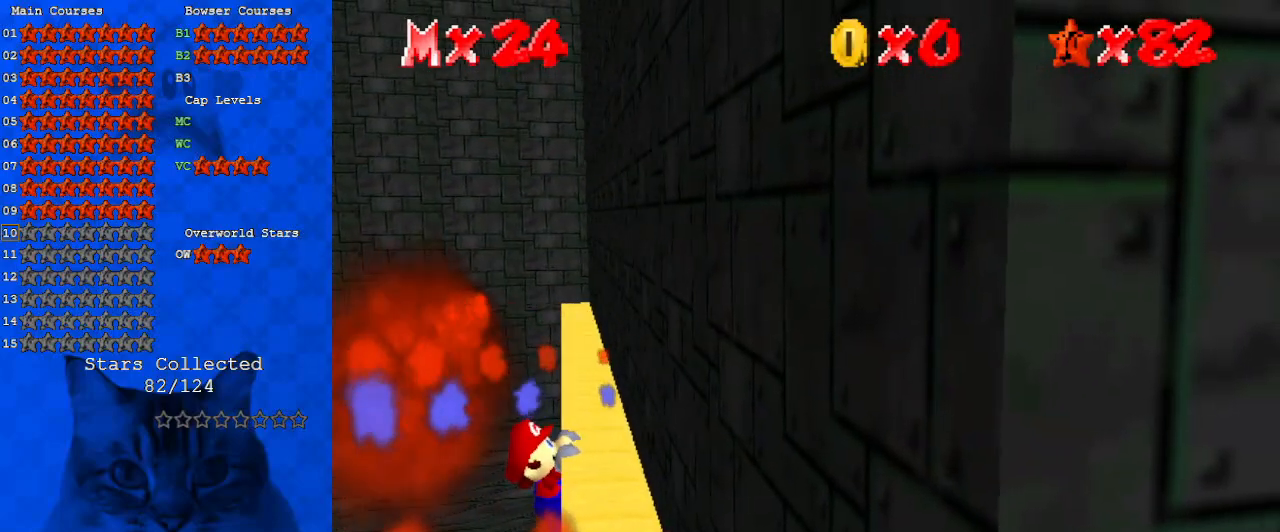
{"keys": ["right"], "events": [[433, "right", "down"]]}
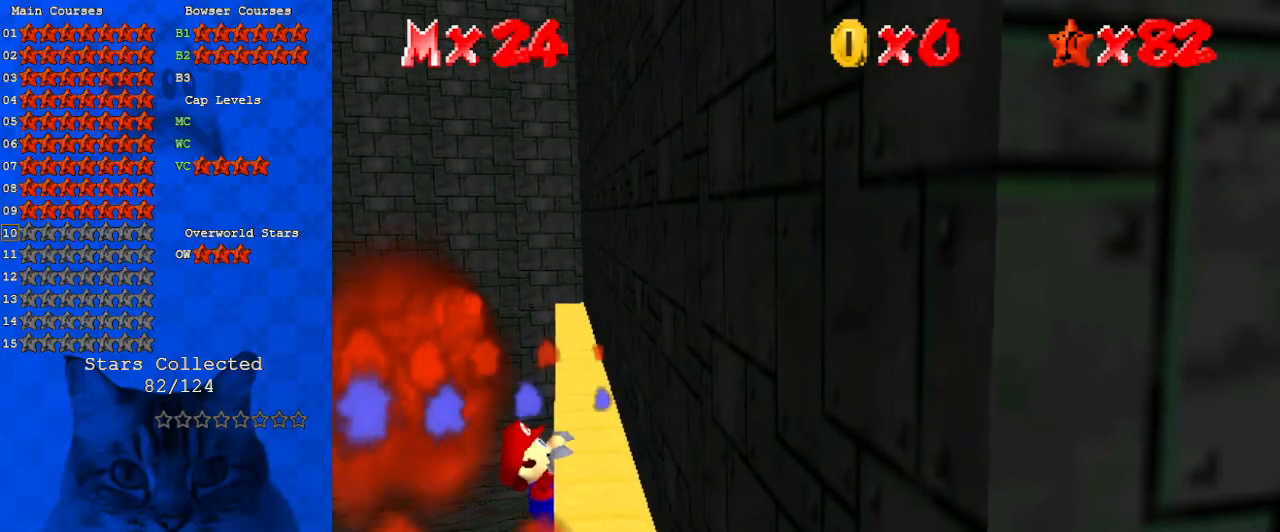
{"keys": [], "events": [[167, "right", "up"]]}
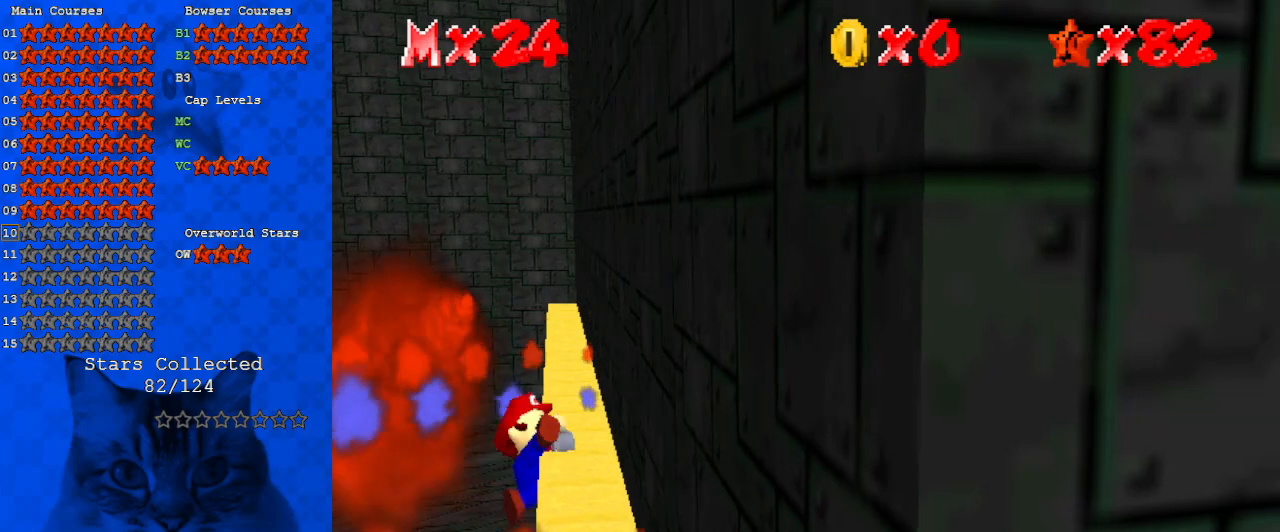
{"keys": ["left", "shift", "up"], "events": [[400, "shift", "down"], [467, "left", "down"], [467, "up", "down"]]}
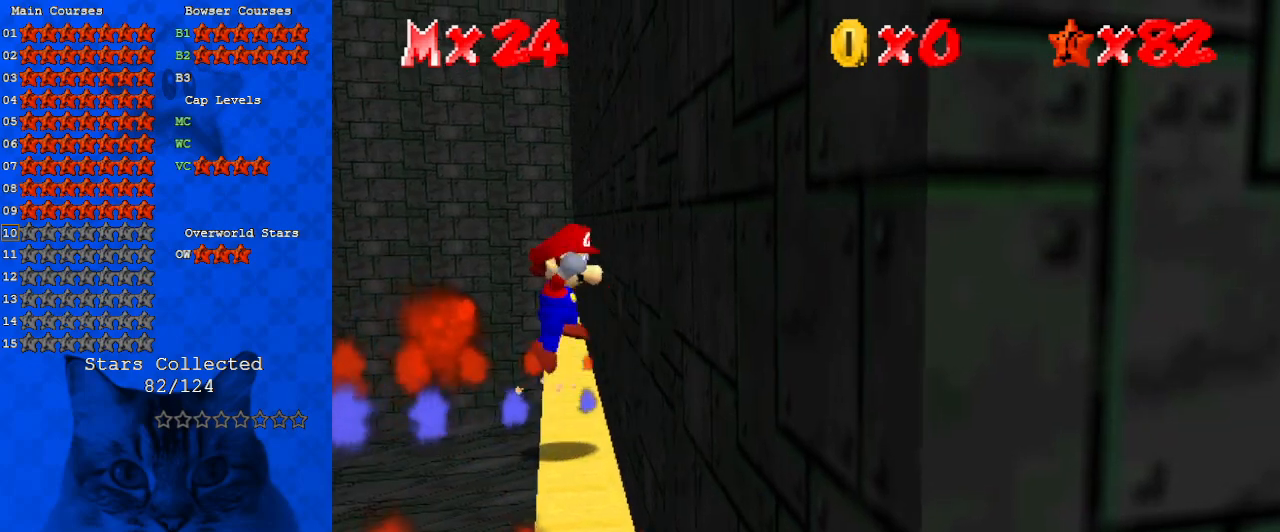
{"keys": ["right", "shift", "up"], "events": [[200, "left", "up"], [500, "right", "down"]]}
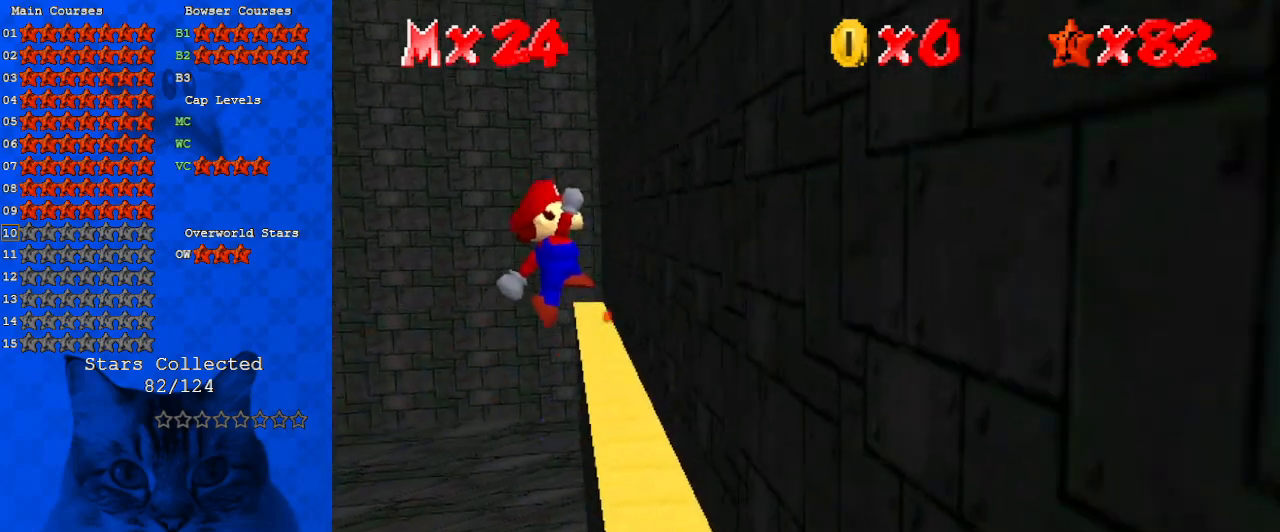
{"keys": ["right"], "events": [[233, "shift", "up"], [333, "a", "down"], [400, "up", "up"], [467, "a", "up"]]}
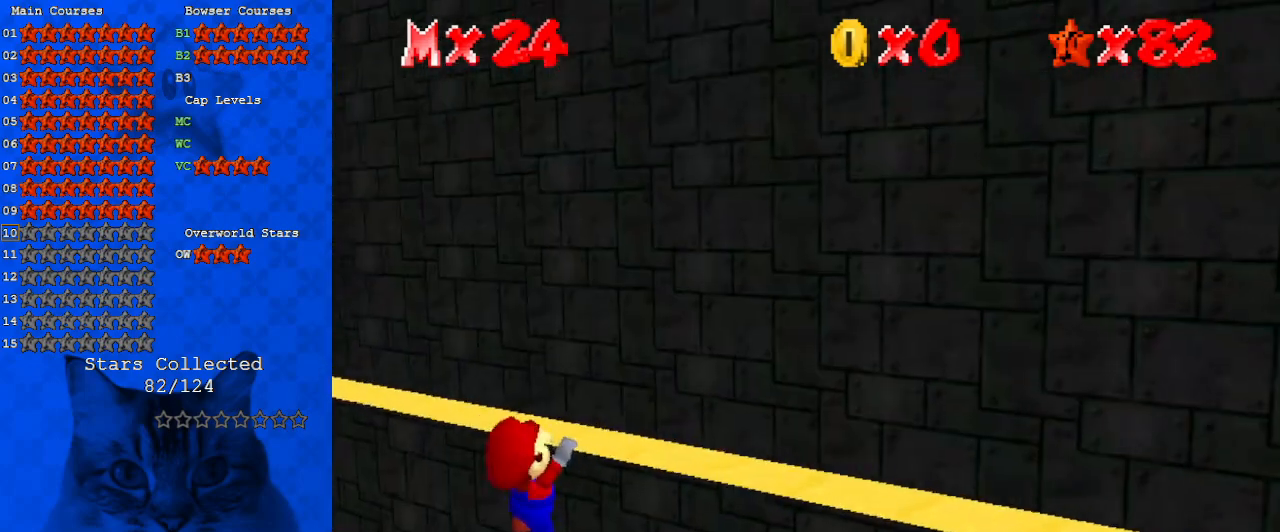
{"keys": [], "events": [[167, "right", "up"], [200, "d", "down"], [300, "d", "up"]]}
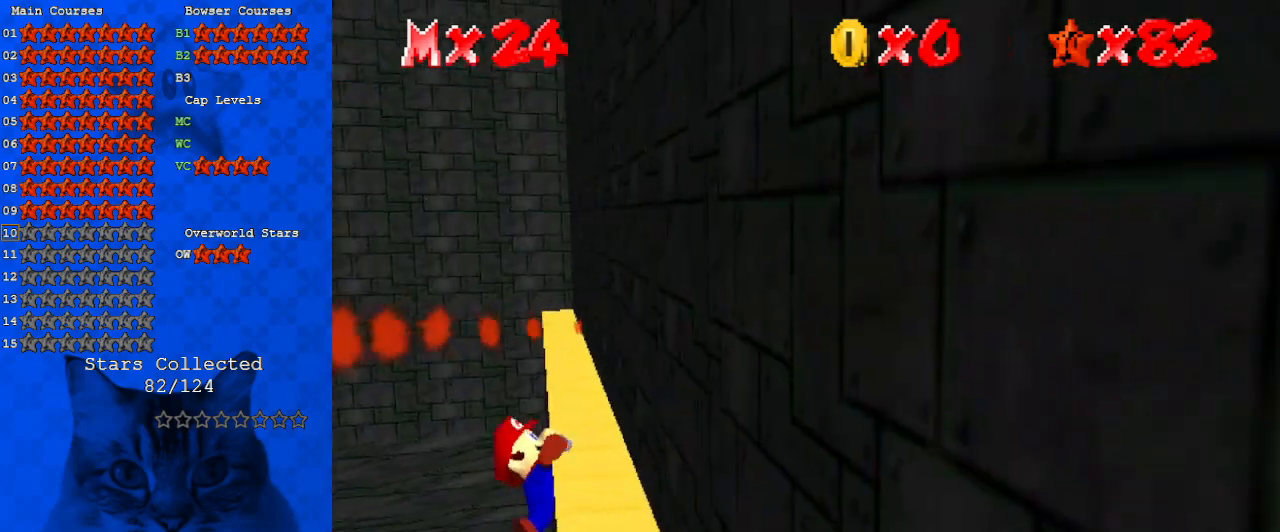
{"keys": [], "events": []}
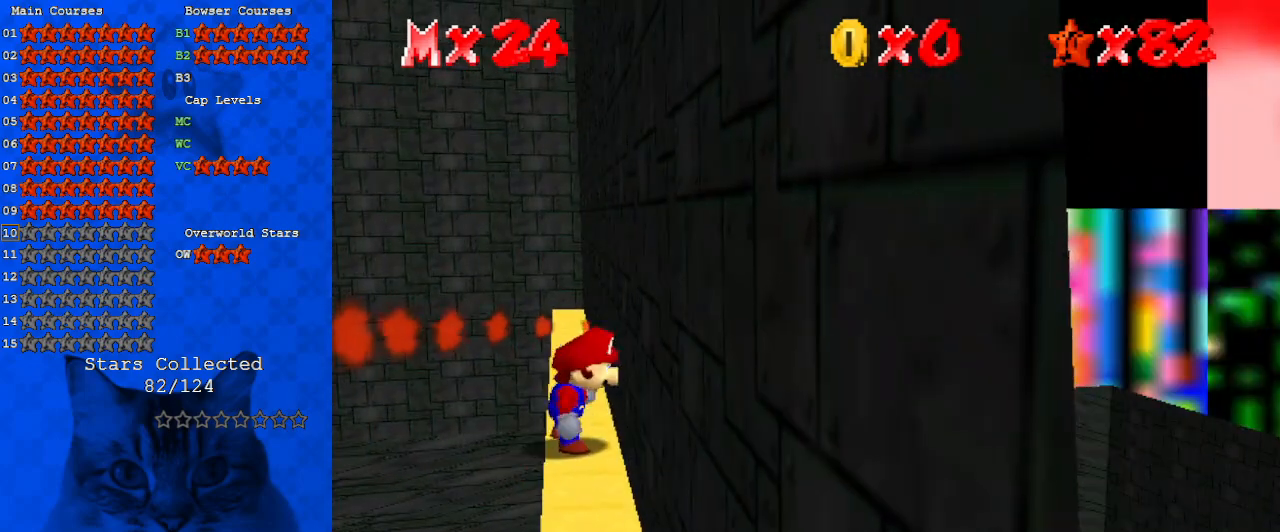
{"keys": ["shift"], "events": [[67, "shift", "down"], [133, "left", "down"], [133, "up", "down"], [367, "left", "up"], [367, "up", "up"]]}
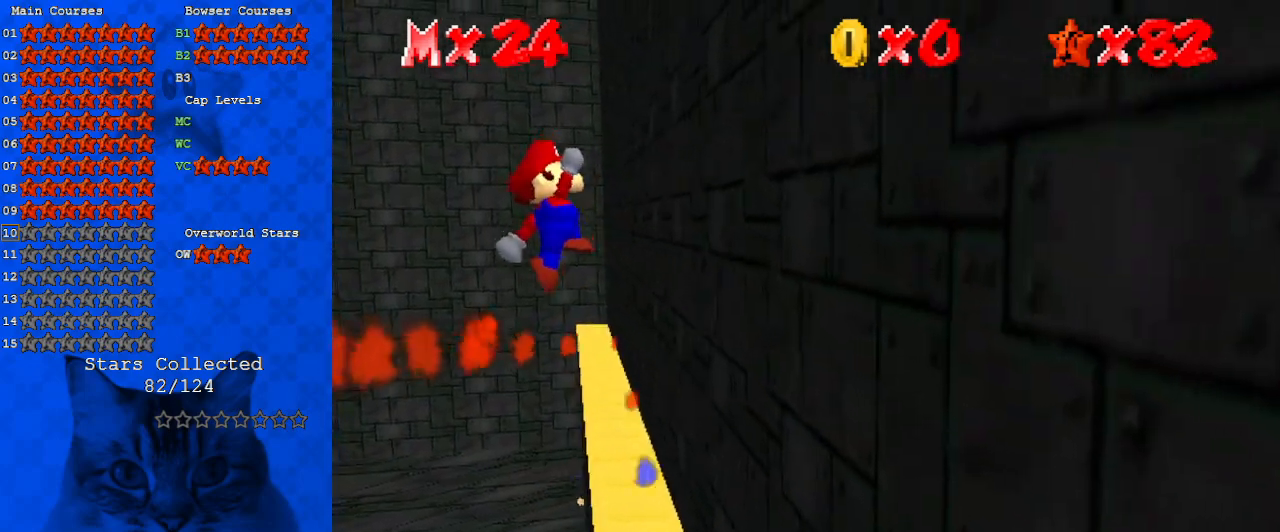
{"keys": ["right", "up"], "events": [[33, "up", "down"], [67, "right", "down"], [300, "shift", "up"], [400, "a", "down"], [467, "a", "up"]]}
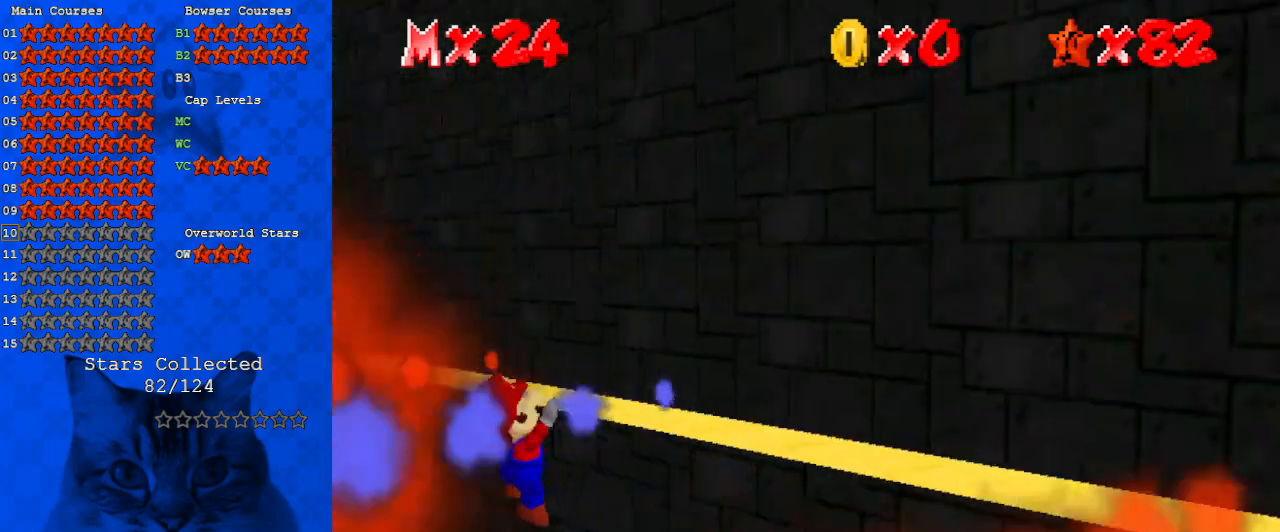
{"keys": ["up"], "events": [[33, "right", "up"], [33, "up", "up"], [67, "a", "down"], [267, "a", "up"], [433, "up", "down"]]}
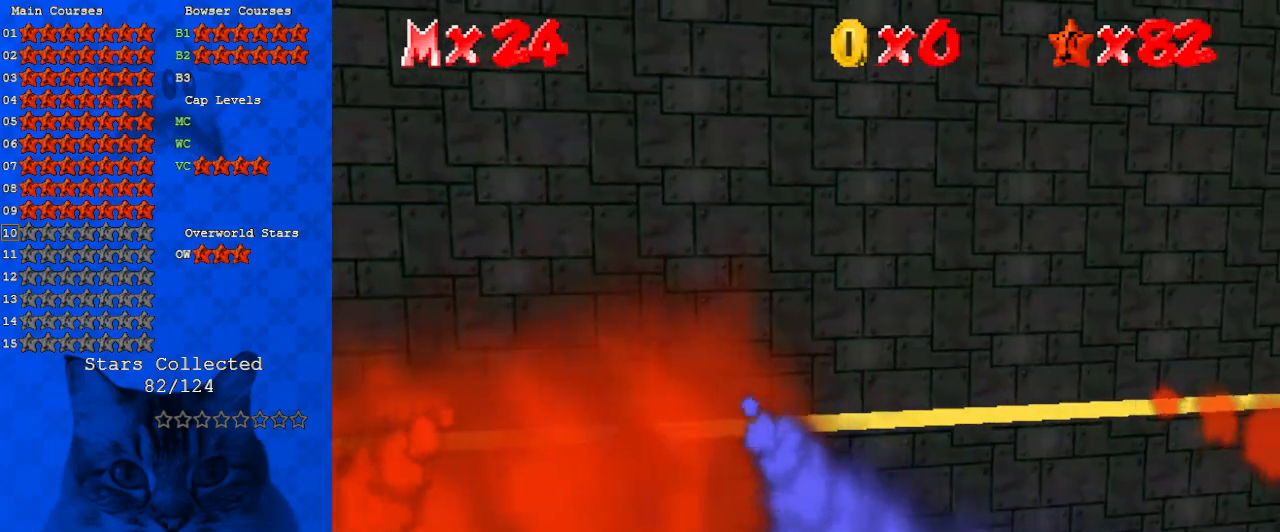
{"keys": [], "events": [[133, "up", "up"], [167, "d", "down"], [267, "d", "up"], [333, "d", "down"], [467, "d", "up"]]}